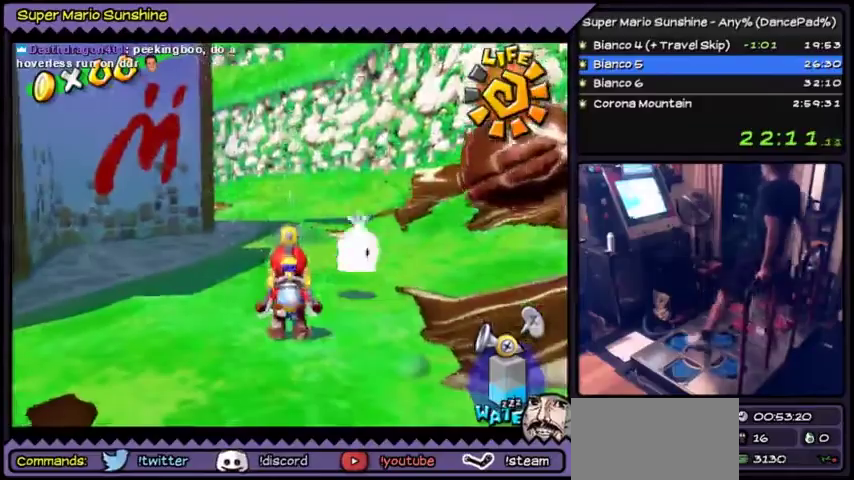
Gameplay with a controller (Nintendo layout); each line is a JSON object with the inputs held at the frame after it. "events" lists button and stick changes between this image and that frame as [ms after this image, input, new state], when the widget could be followed in between. Not read: DPAD_RIGHT L3 R3 Y.
{"buttons": ["DPAD_UP"], "events": [[333, "DPAD_UP", "down"]]}
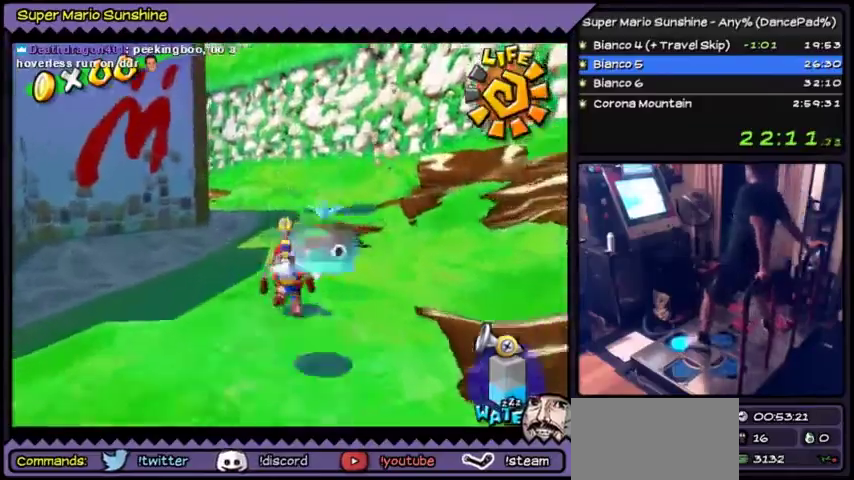
{"buttons": [], "events": [[301, "DPAD_UP", "up"]]}
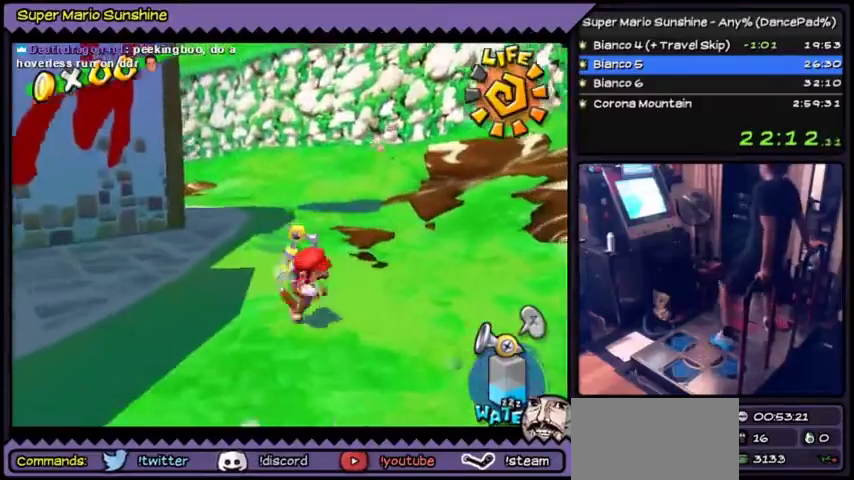
{"buttons": ["DPAD_UP"], "events": [[300, "DPAD_UP", "down"]]}
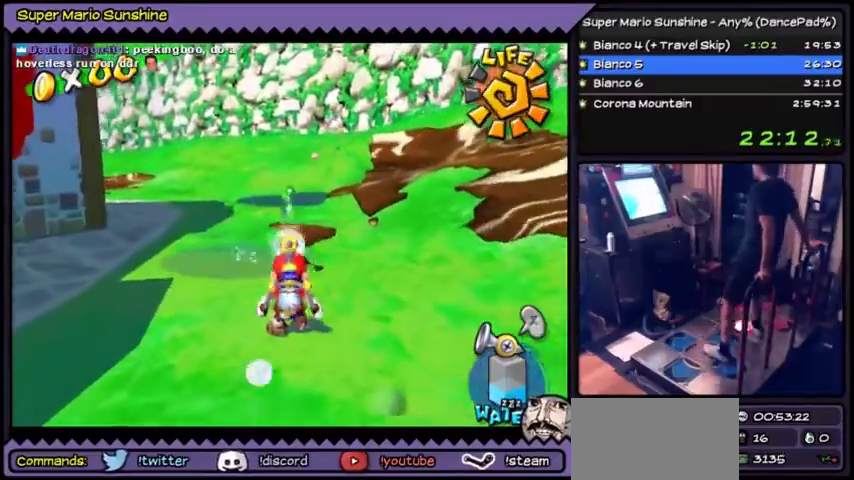
{"buttons": ["DPAD_DOWN"], "events": [[134, "DPAD_UP", "up"], [200, "DPAD_DOWN", "down"]]}
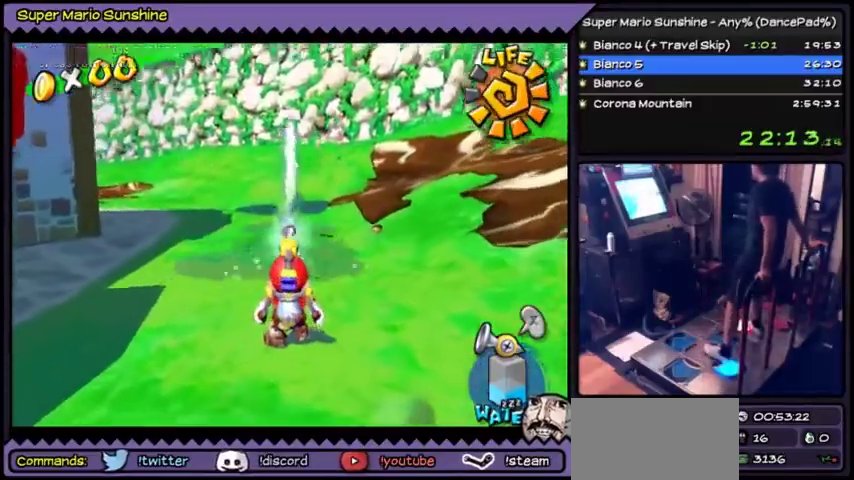
{"buttons": ["DPAD_DOWN"], "events": []}
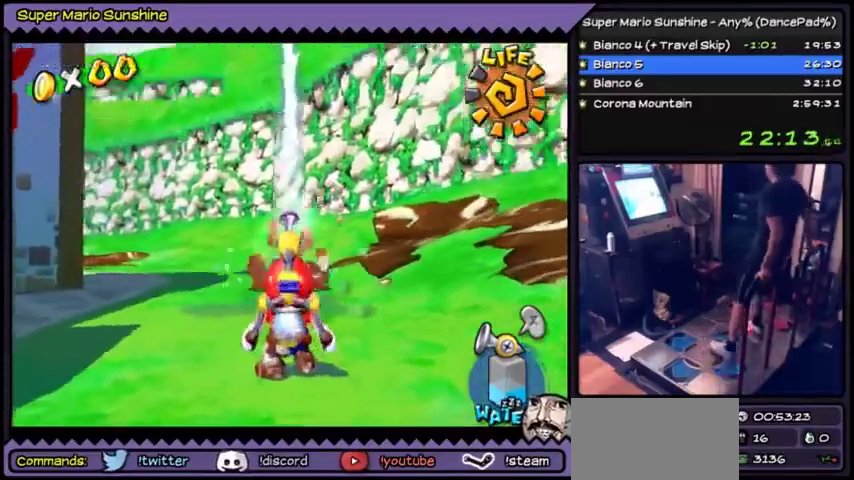
{"buttons": [], "events": [[100, "DPAD_DOWN", "up"]]}
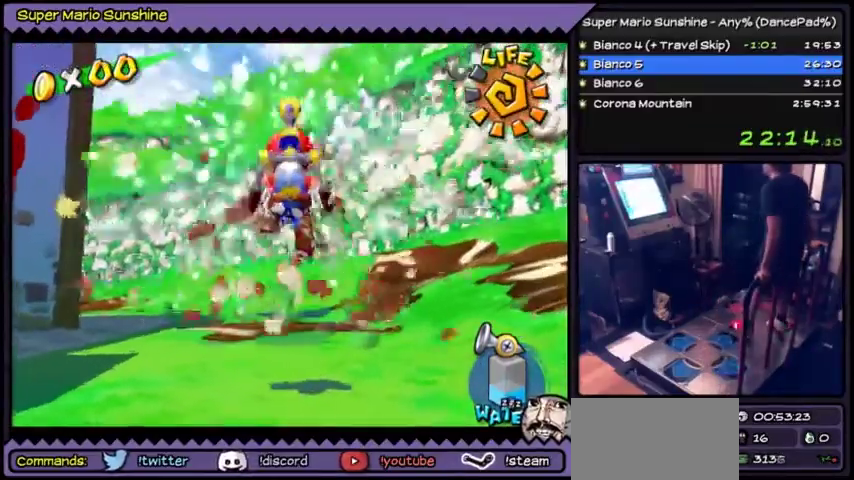
{"buttons": [], "events": []}
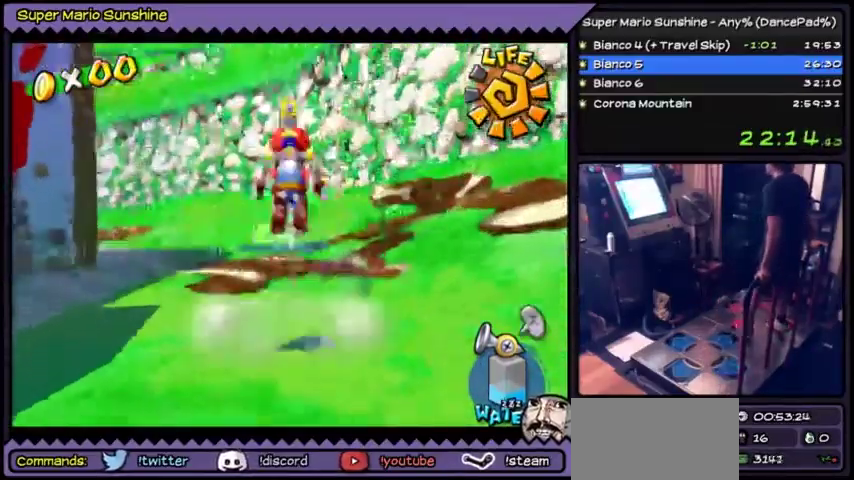
{"buttons": [], "events": []}
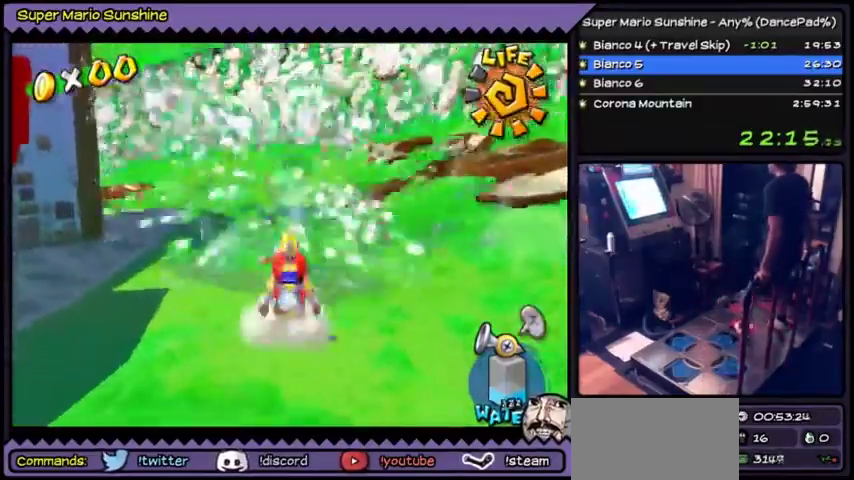
{"buttons": [], "events": []}
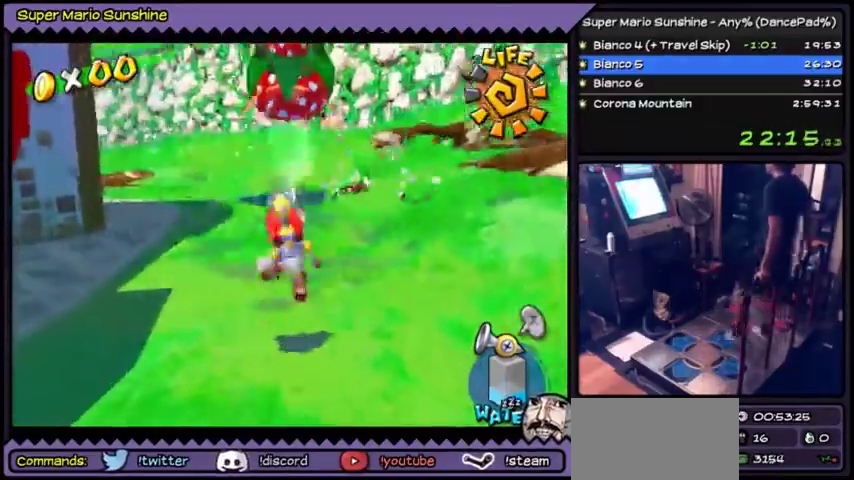
{"buttons": ["DPAD_UP"], "events": [[401, "DPAD_UP", "down"]]}
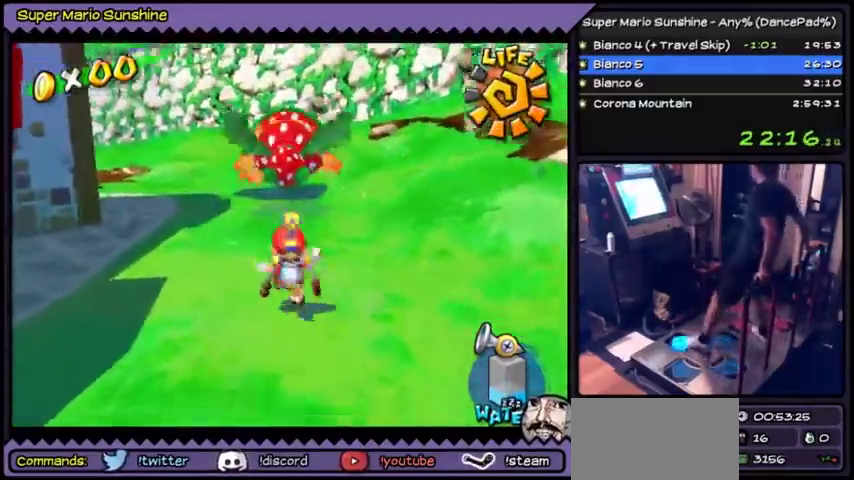
{"buttons": [], "events": [[167, "DPAD_UP", "up"]]}
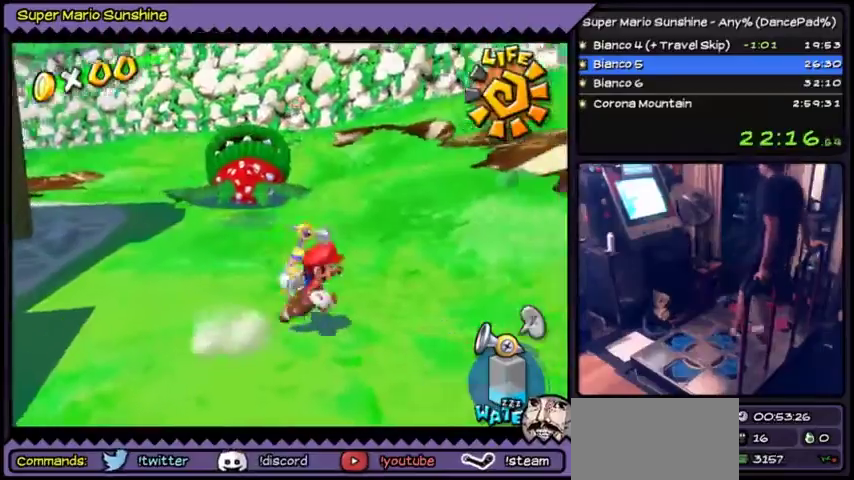
{"buttons": [], "events": []}
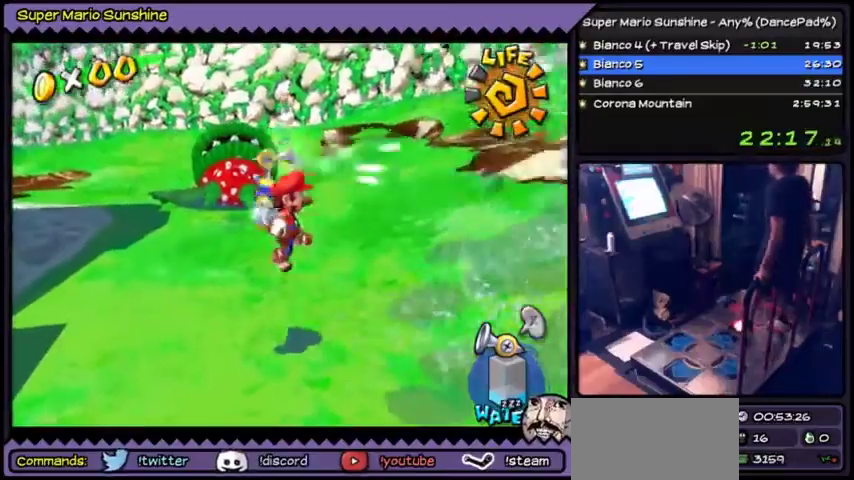
{"buttons": [], "events": []}
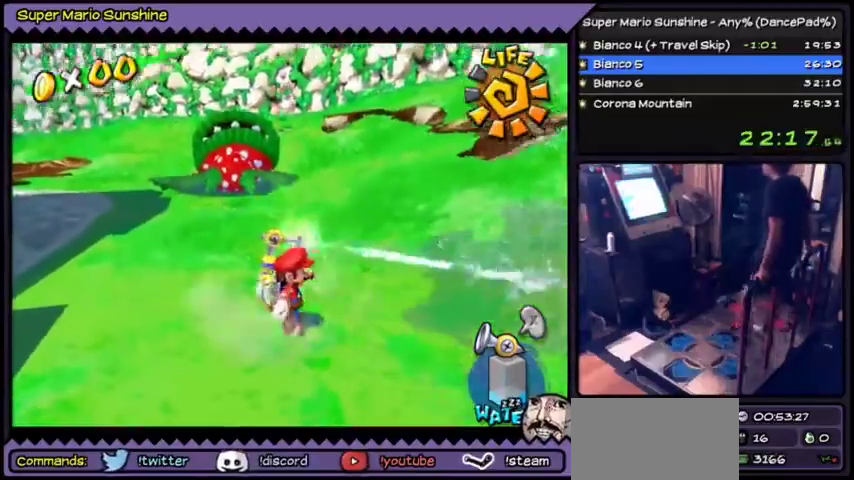
{"buttons": [], "events": []}
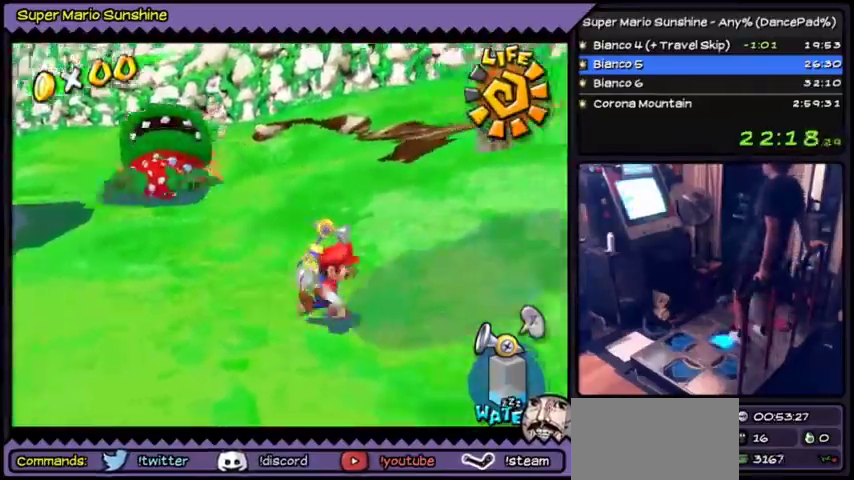
{"buttons": ["DPAD_UP"], "events": [[433, "DPAD_UP", "down"]]}
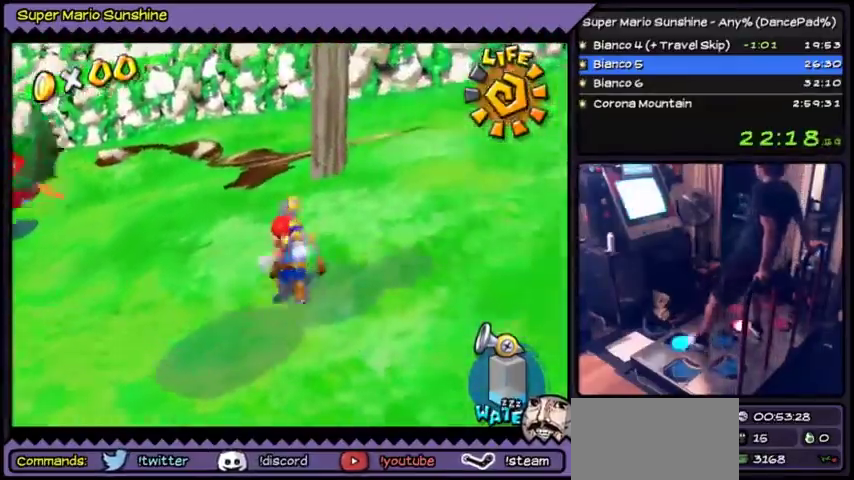
{"buttons": [], "events": [[367, "DPAD_UP", "up"]]}
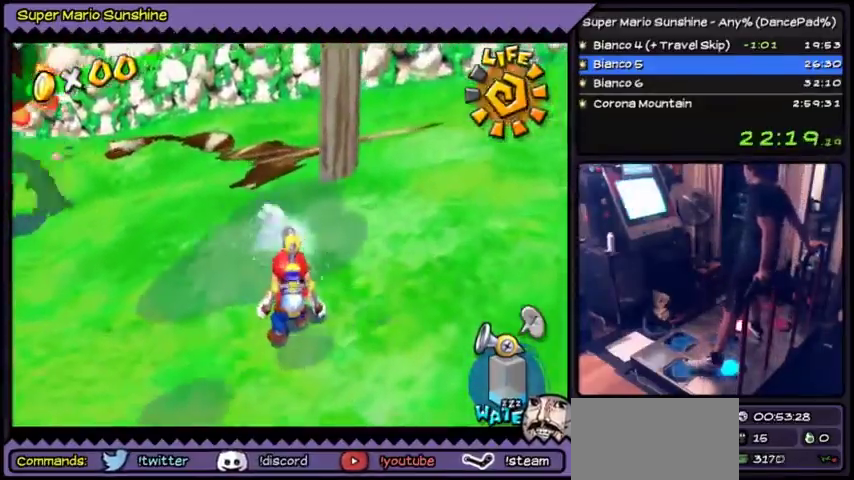
{"buttons": [], "events": []}
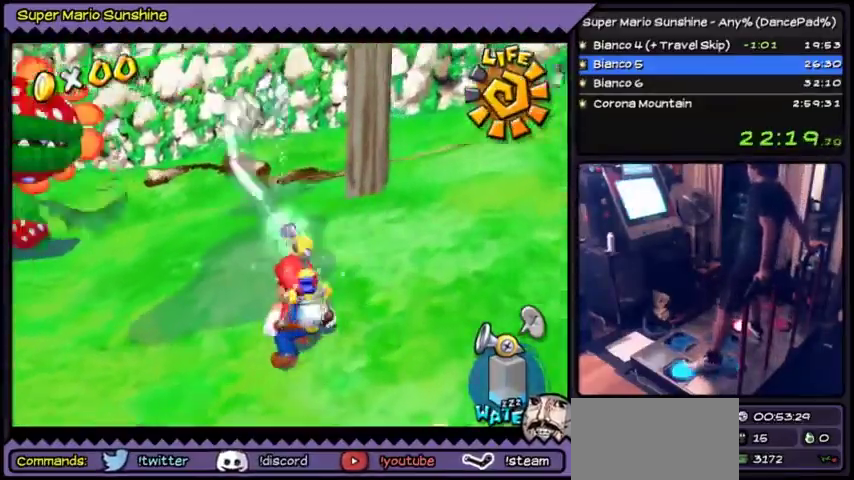
{"buttons": [], "events": []}
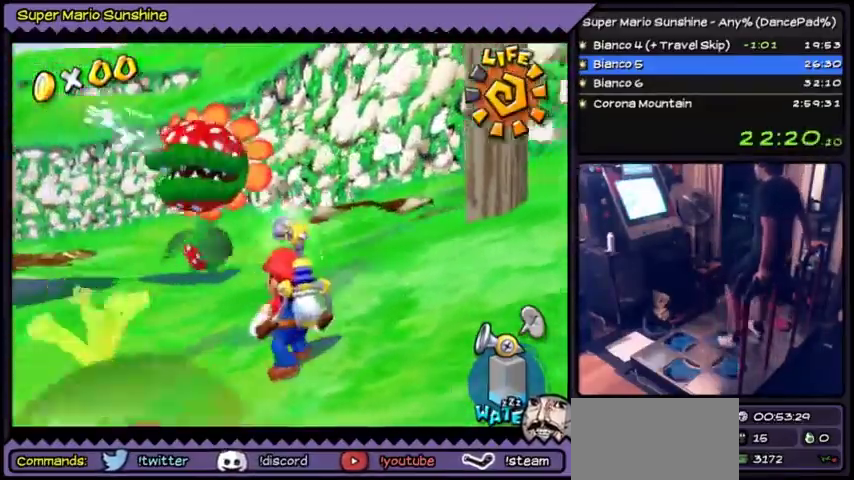
{"buttons": [], "events": []}
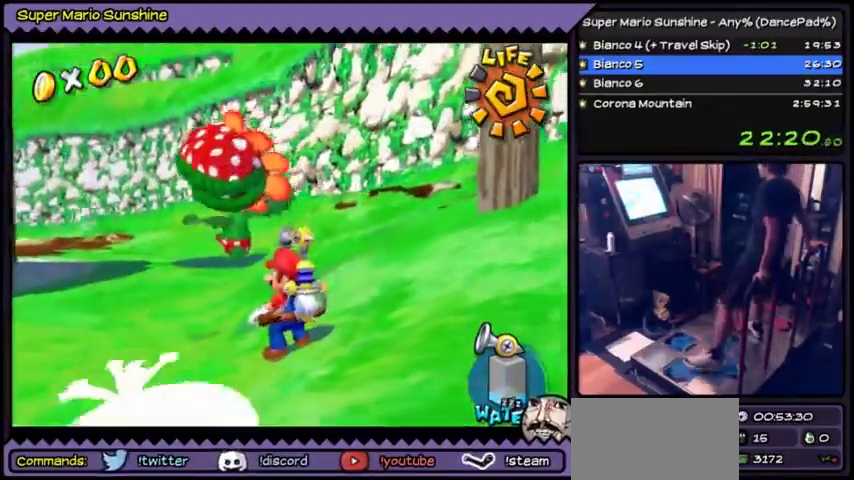
{"buttons": [], "events": []}
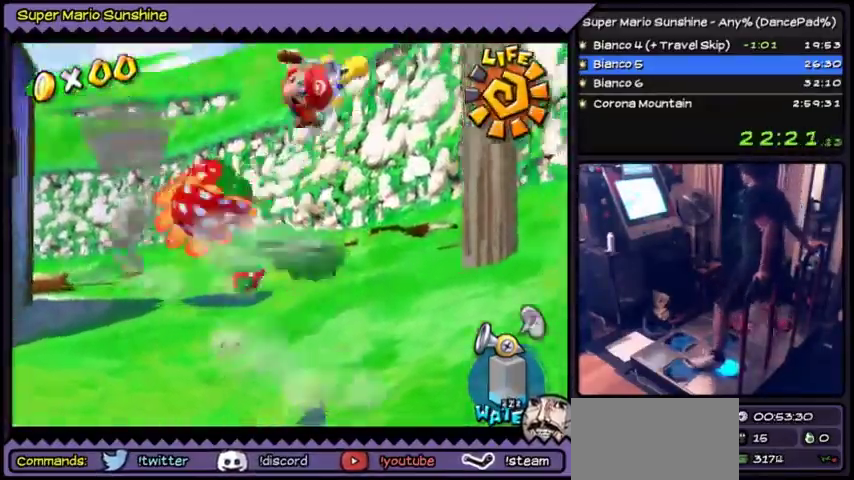
{"buttons": ["DPAD_DOWN"], "events": [[133, "DPAD_DOWN", "down"]]}
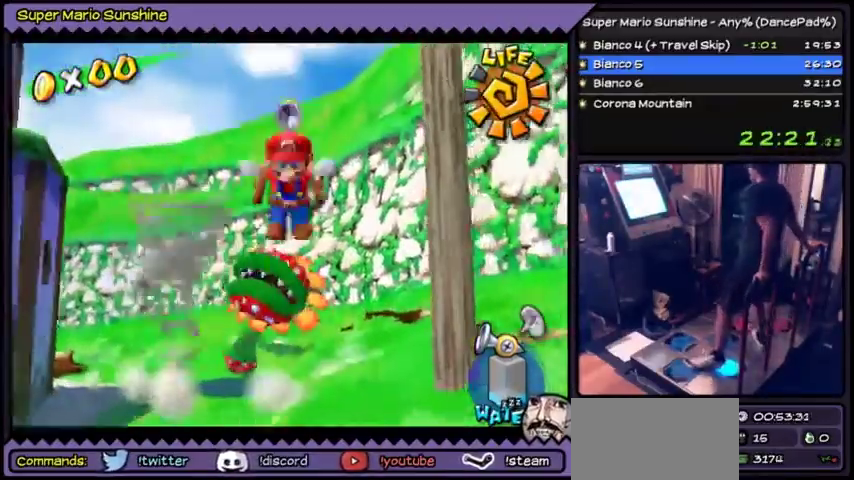
{"buttons": [], "events": [[334, "DPAD_DOWN", "up"]]}
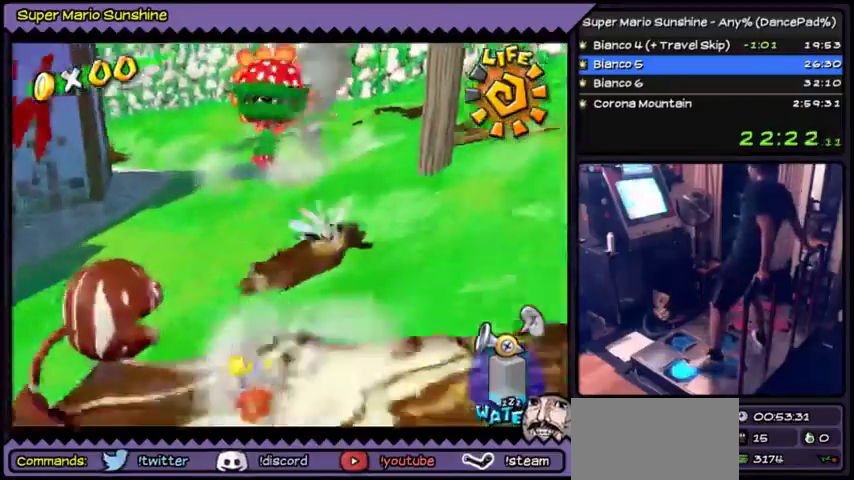
{"buttons": [], "events": [[66, "DPAD_LEFT", "down"], [367, "DPAD_LEFT", "up"]]}
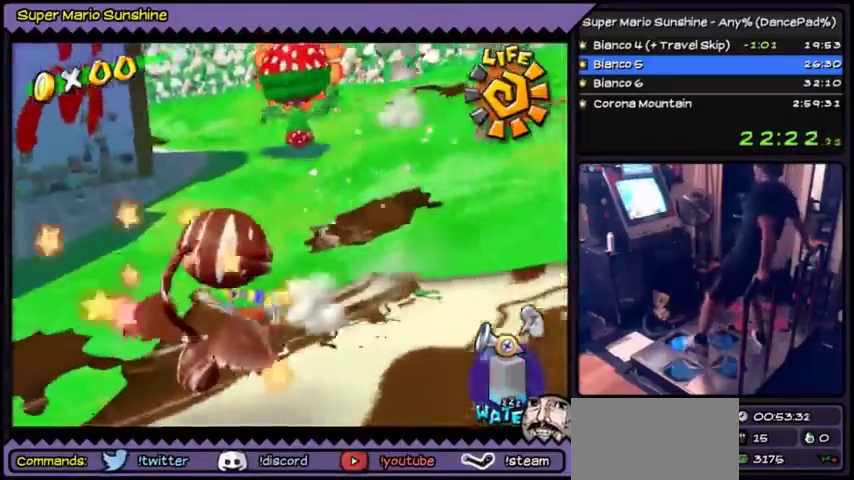
{"buttons": ["DPAD_UP"], "events": [[34, "DPAD_UP", "down"]]}
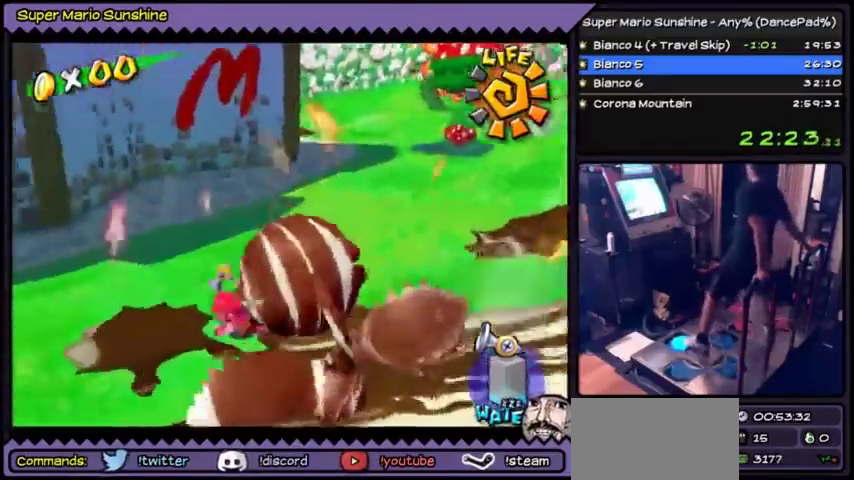
{"buttons": ["DPAD_UP"], "events": []}
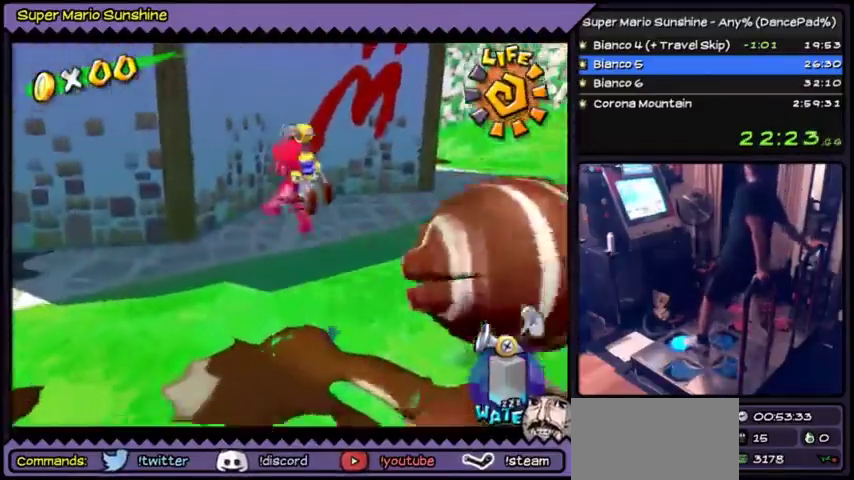
{"buttons": ["DPAD_UP"], "events": []}
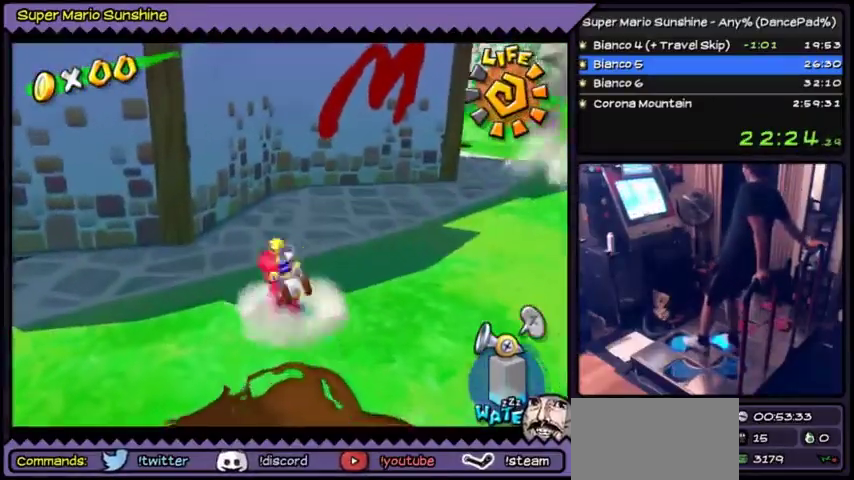
{"buttons": [], "events": [[100, "DPAD_UP", "up"]]}
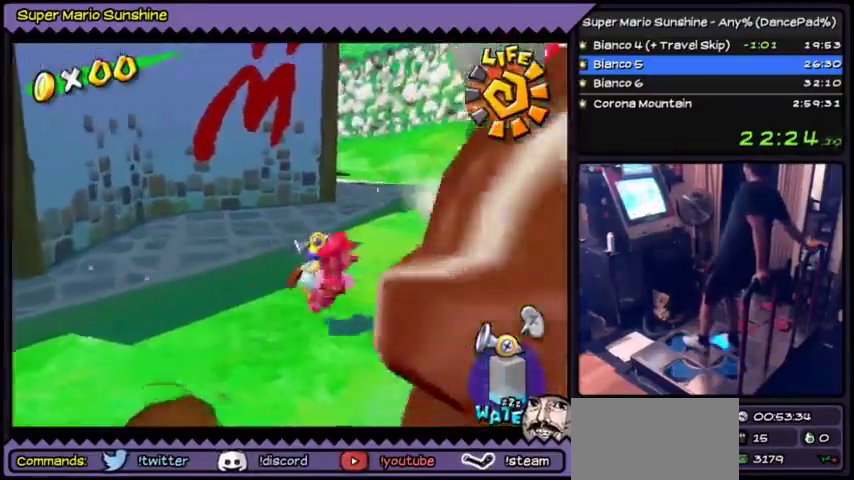
{"buttons": ["DPAD_UP"], "events": [[434, "DPAD_UP", "down"]]}
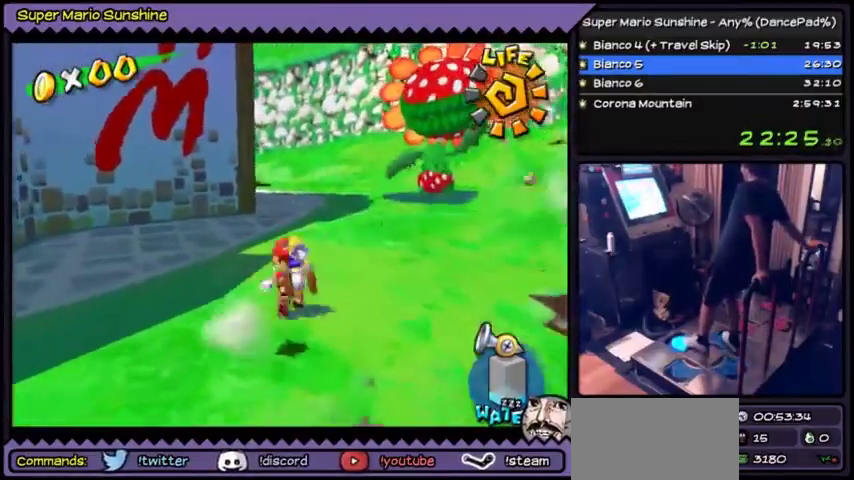
{"buttons": [], "events": [[300, "DPAD_UP", "up"]]}
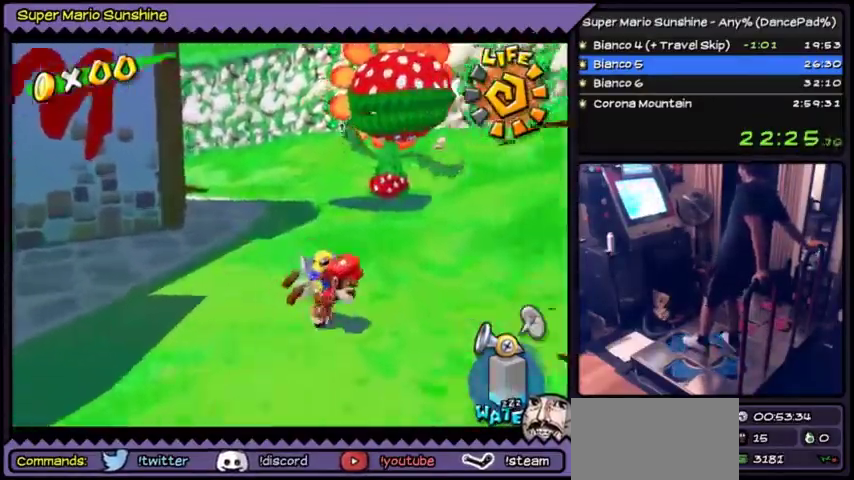
{"buttons": [], "events": []}
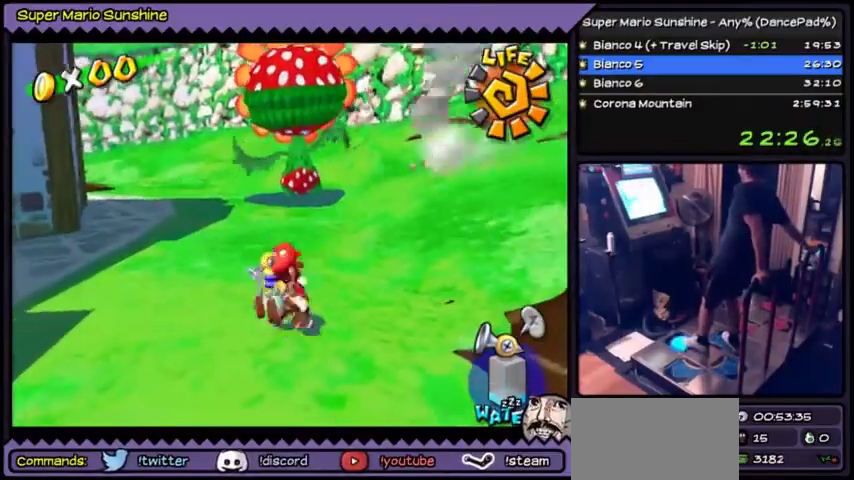
{"buttons": [], "events": []}